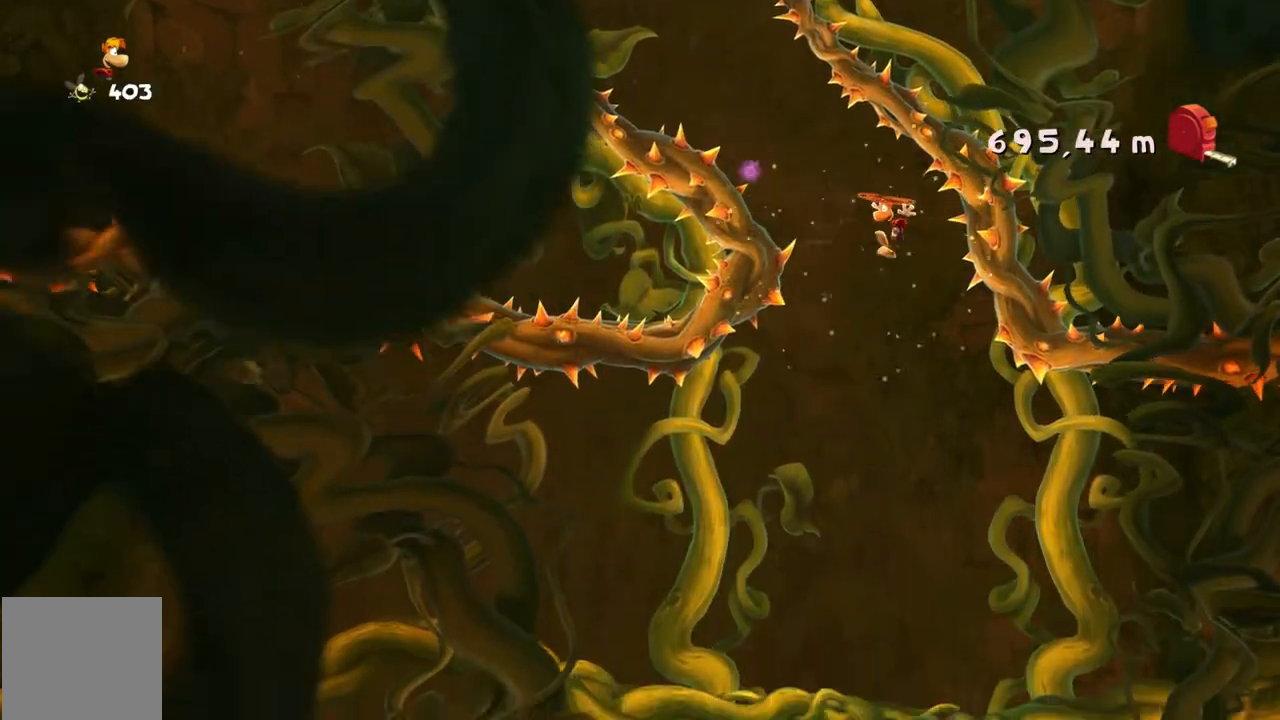
Gameplay with a controller (Xbox layout); each line is a JSON object with the inputs held at the frame after it. "events" lists button and stick changes between this image and that frame as [ms after this image, input, new state], when the widget could be followed in between. Not read: L3 R3 SELECT right_stick.
{"buttons": [], "left_stick": "left", "events": [[67, "left_stick", "left"], [134, "A", "up"], [267, "left_stick", "center"], [468, "left_stick", "left"]]}
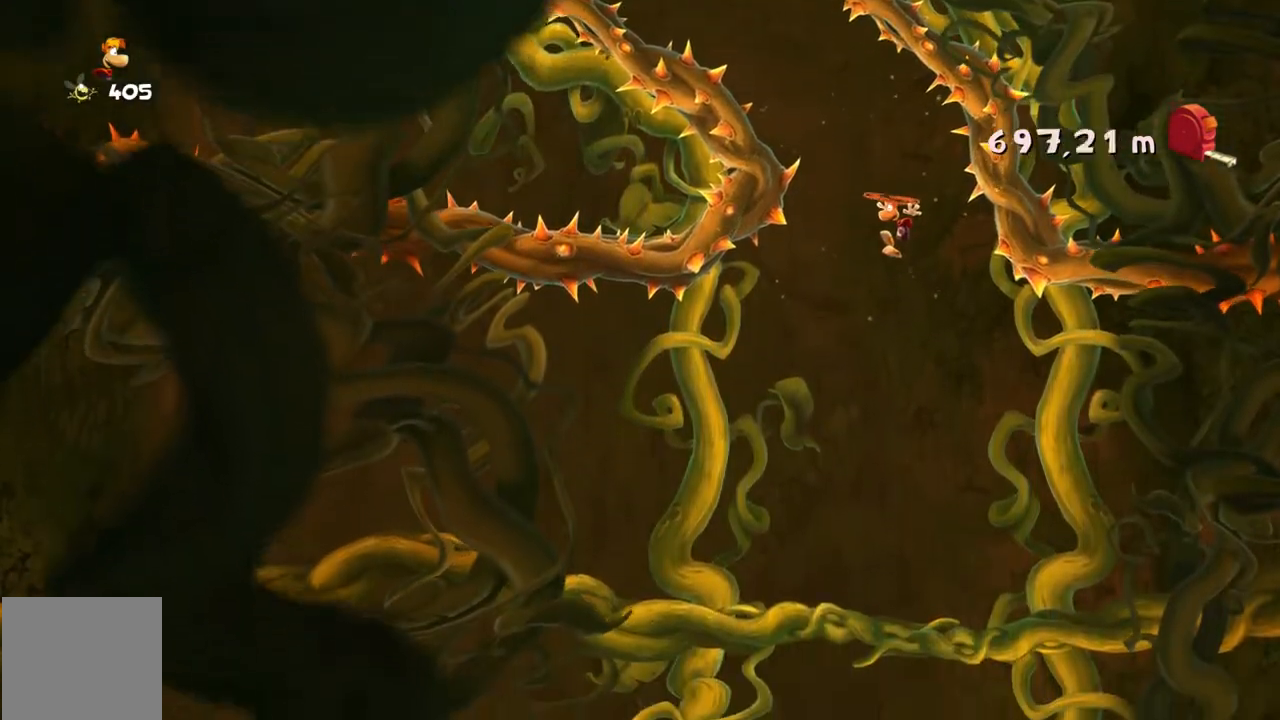
{"buttons": [], "left_stick": "right", "events": [[100, "left_stick", "center"], [400, "left_stick", "right"]]}
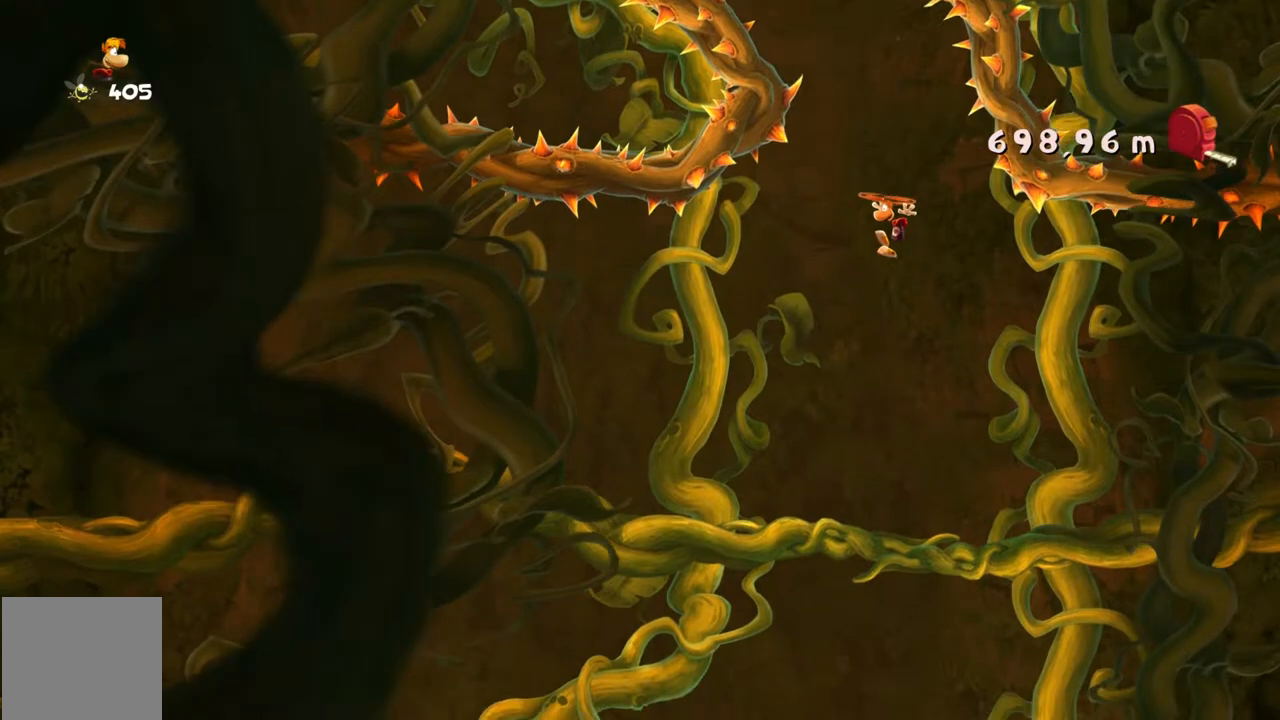
{"buttons": [], "left_stick": "center", "events": [[267, "left_stick", "center"]]}
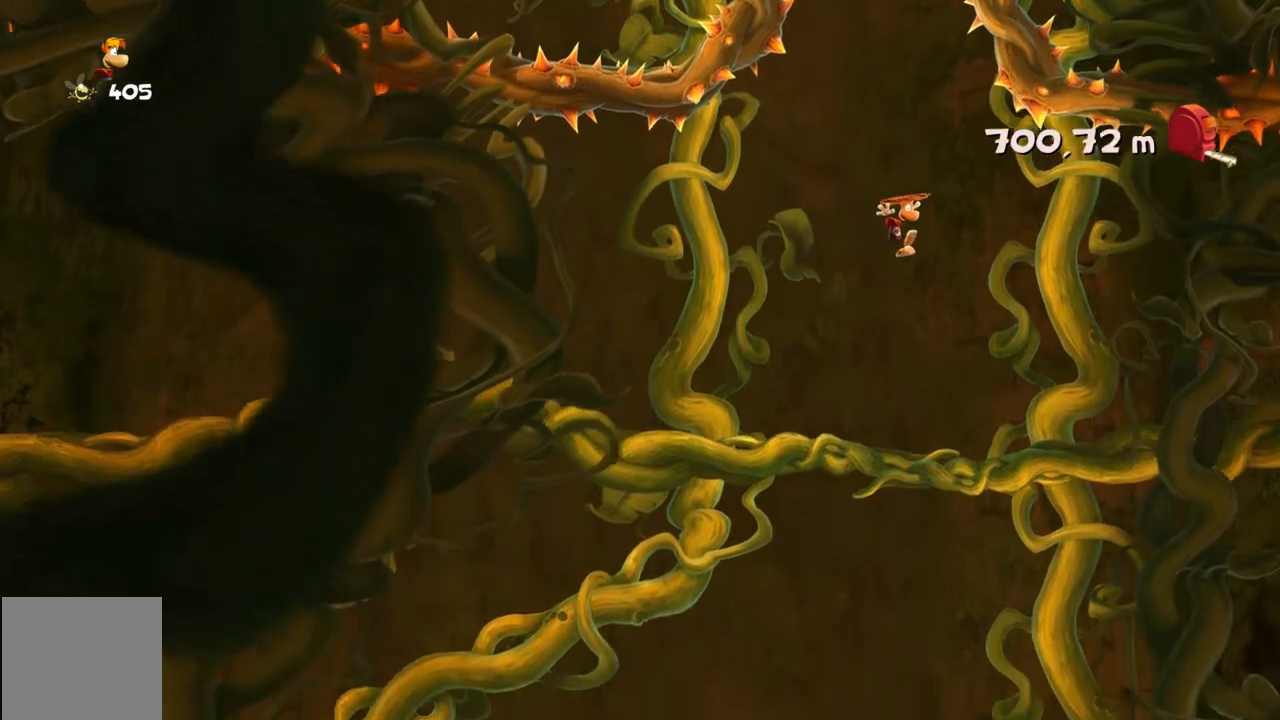
{"buttons": ["A"], "left_stick": "center"}
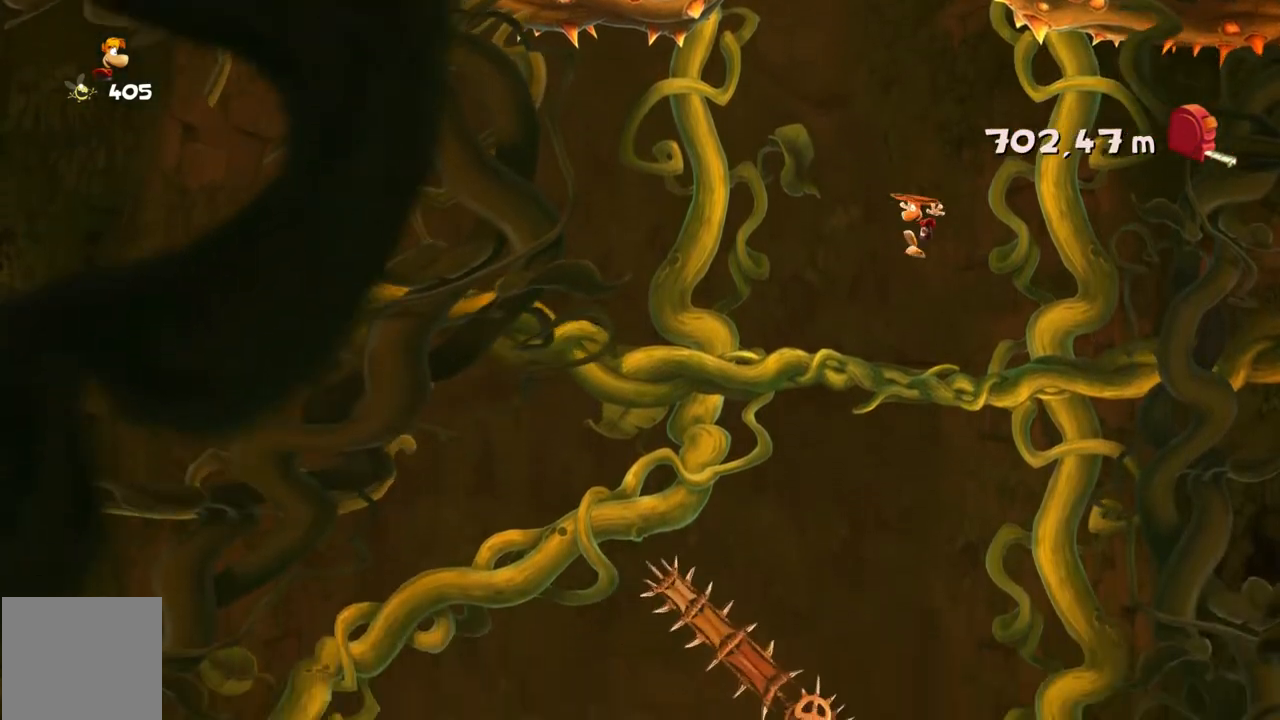
{"buttons": ["A"], "left_stick": "right", "events": [[434, "left_stick", "right"]]}
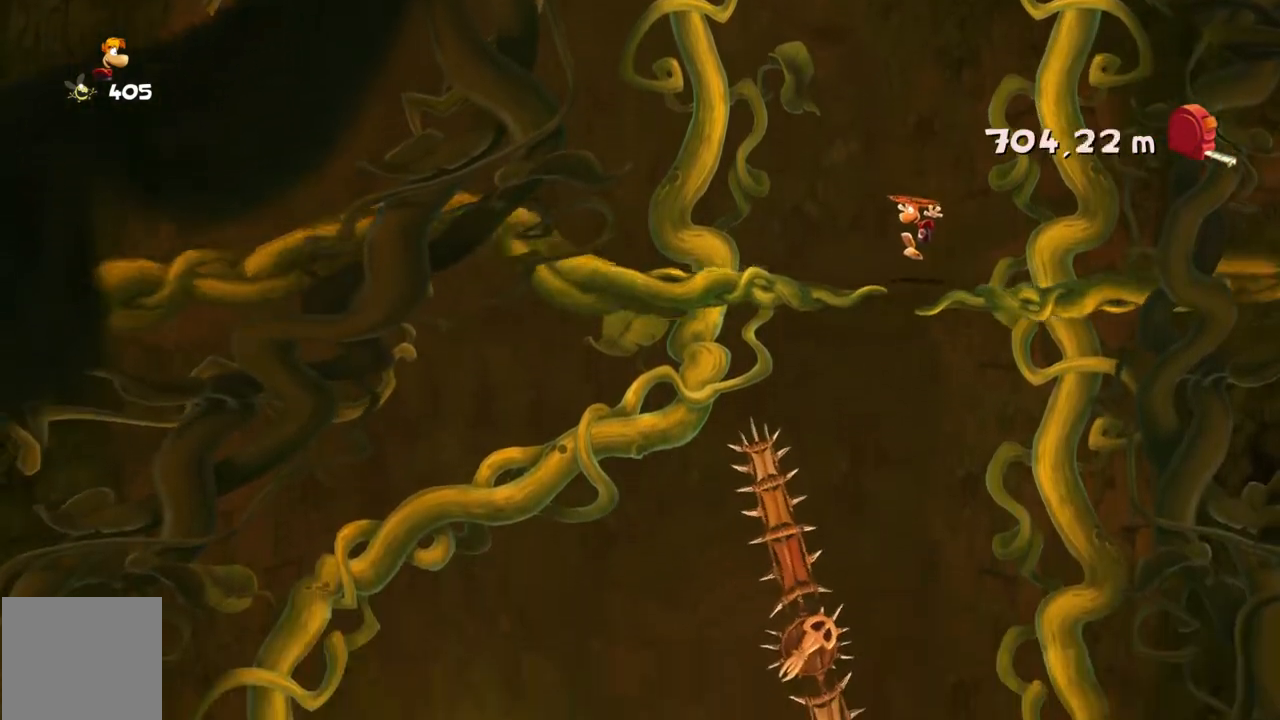
{"buttons": [], "left_stick": "right", "events": [[133, "A", "up"]]}
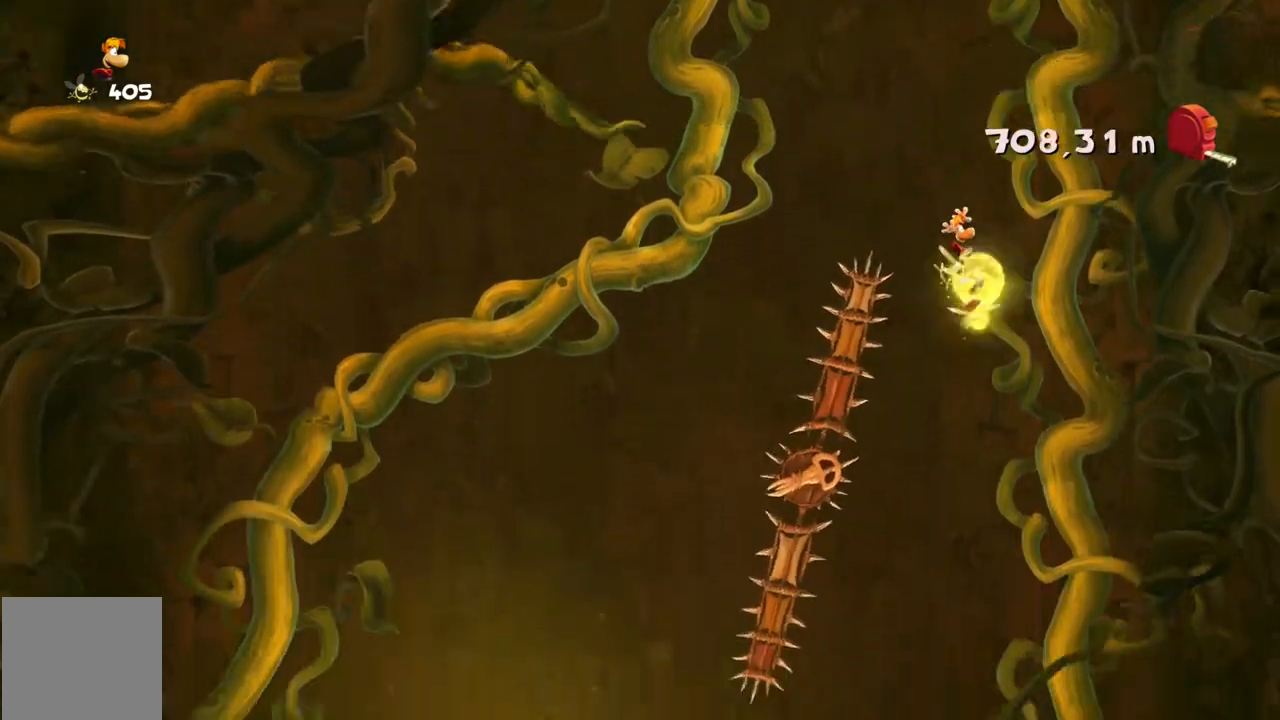
{"buttons": [], "left_stick": "left", "events": [[167, "left_stick", "center"], [234, "left_stick", "left"]]}
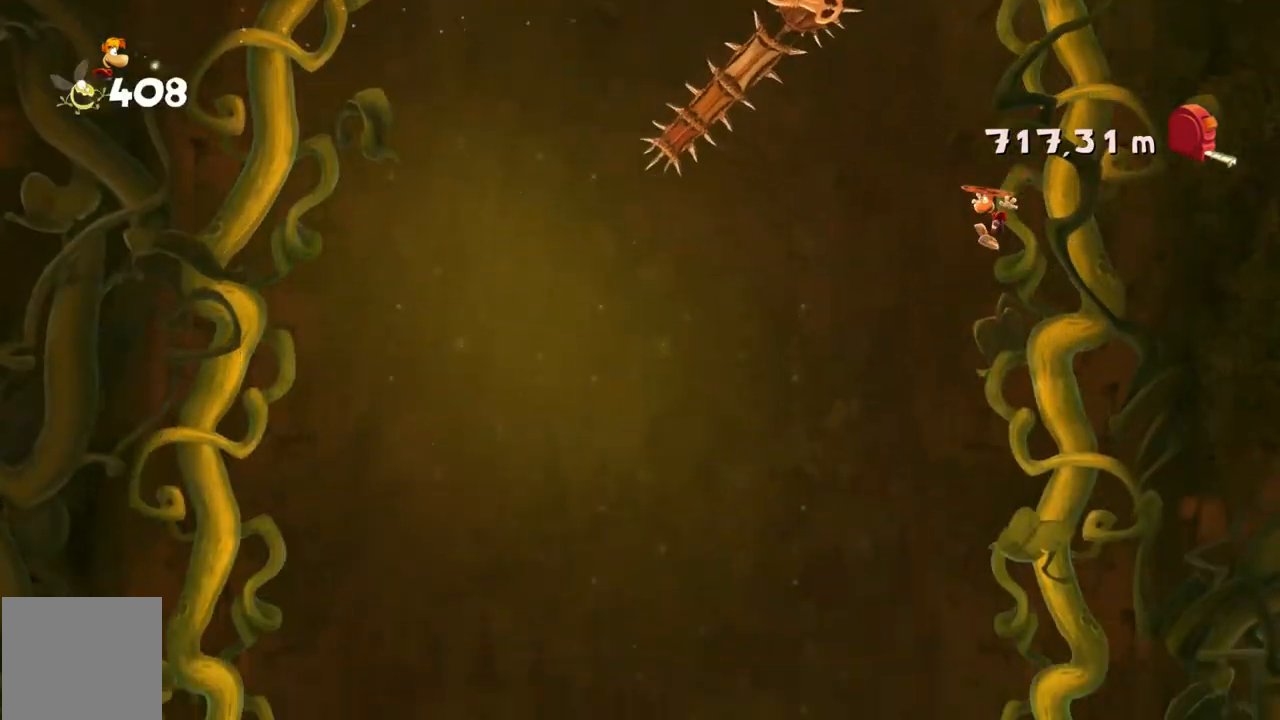
{"buttons": [], "left_stick": "center", "events": [[467, "left_stick", "center"]]}
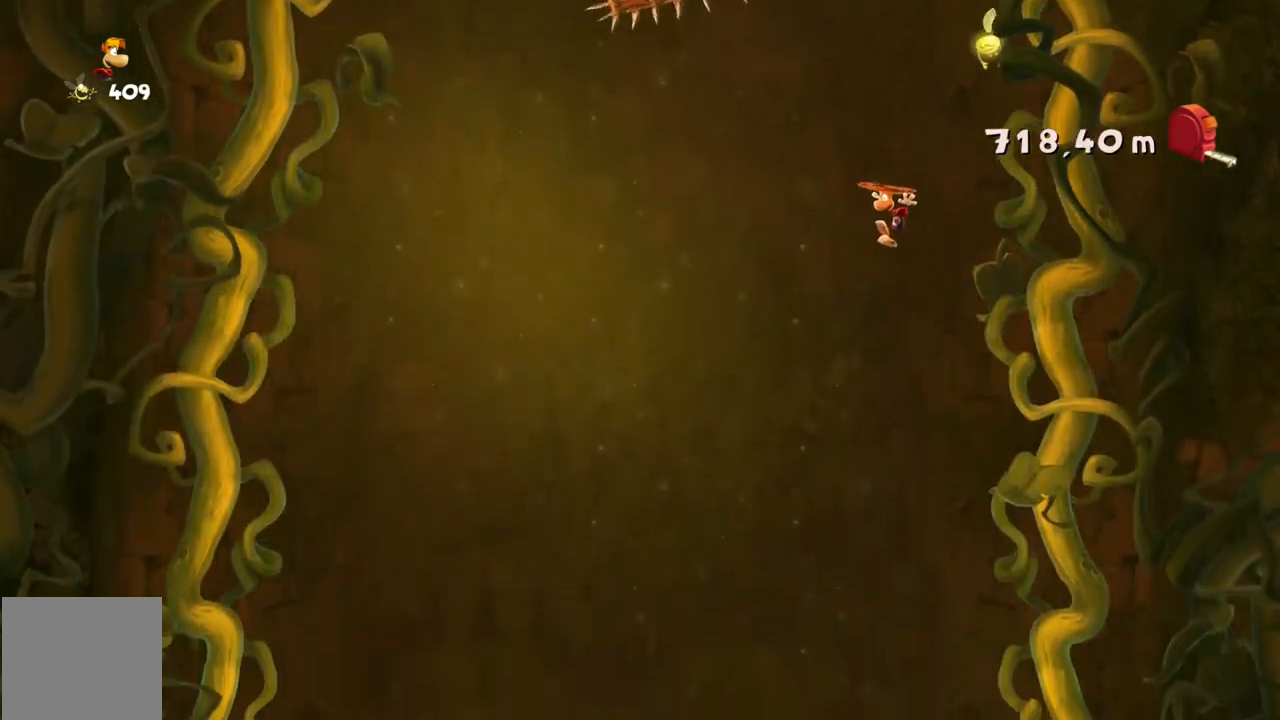
{"buttons": [], "left_stick": "right", "events": [[434, "left_stick", "right"]]}
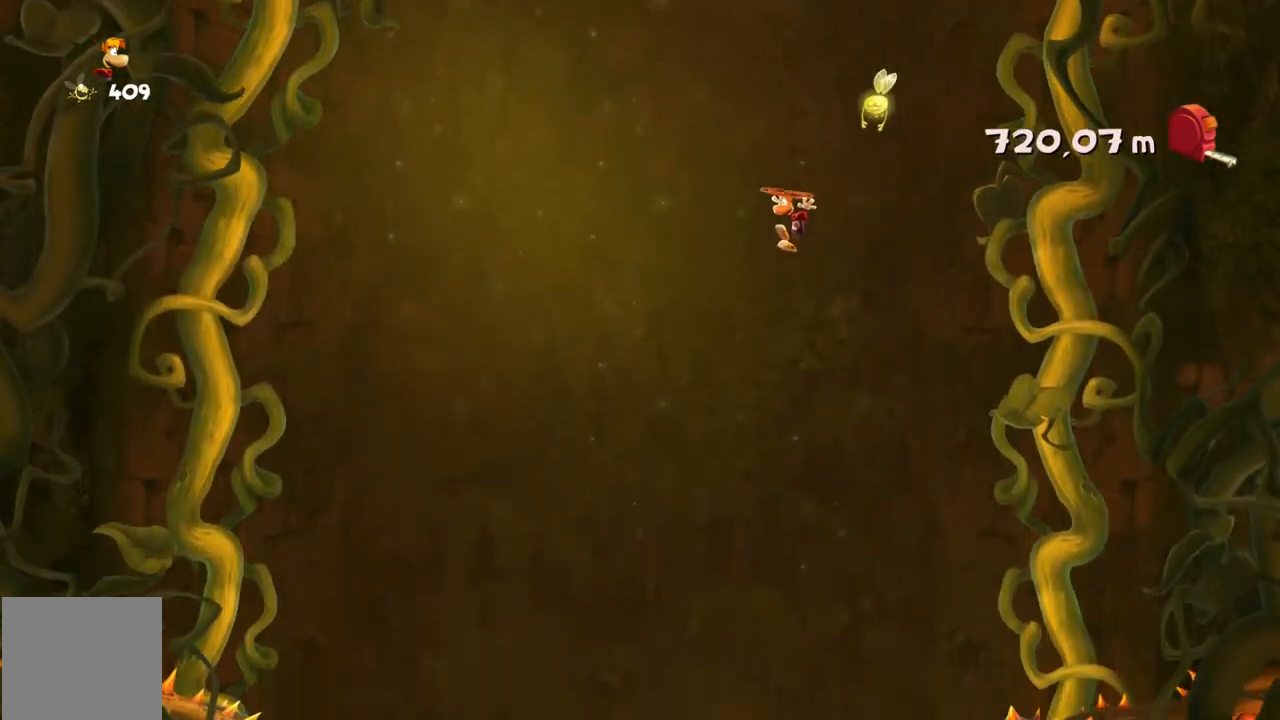
{"buttons": [], "left_stick": "up-left", "events": [[233, "left_stick", "center"], [433, "left_stick", "up-left"]]}
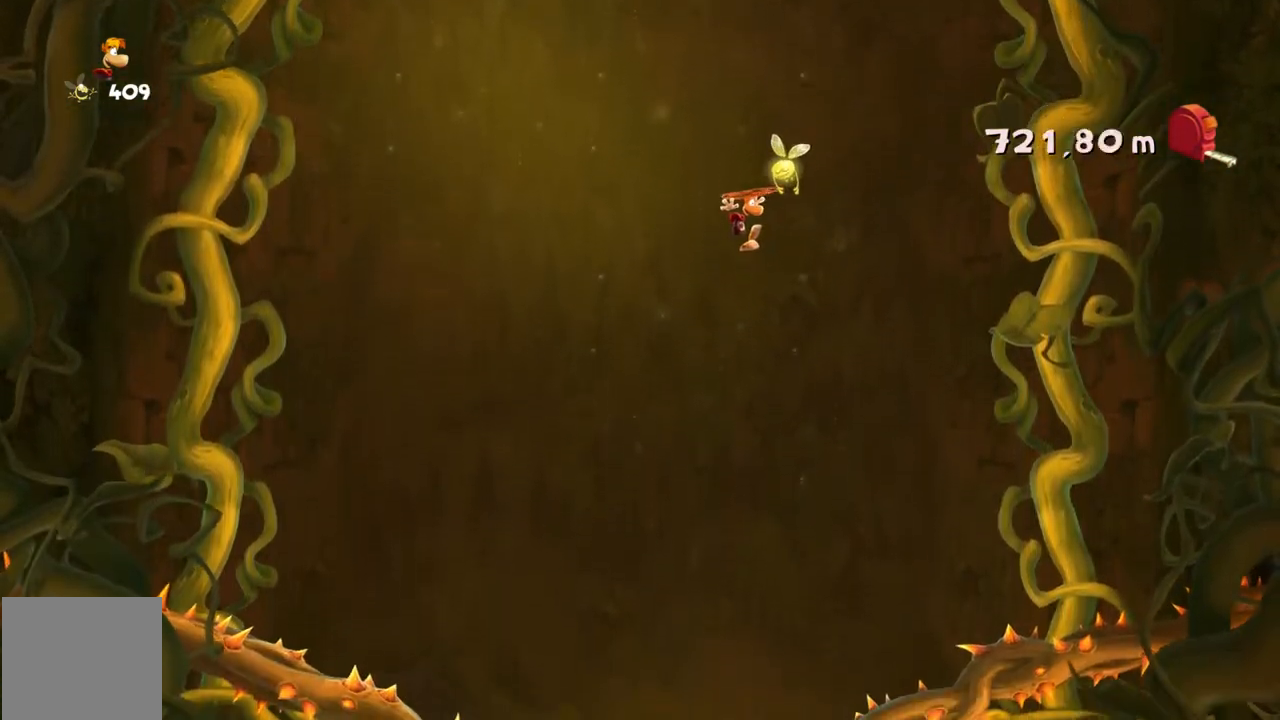
{"buttons": [], "left_stick": "center", "events": [[33, "left_stick", "center"], [200, "left_stick", "right"], [400, "left_stick", "center"]]}
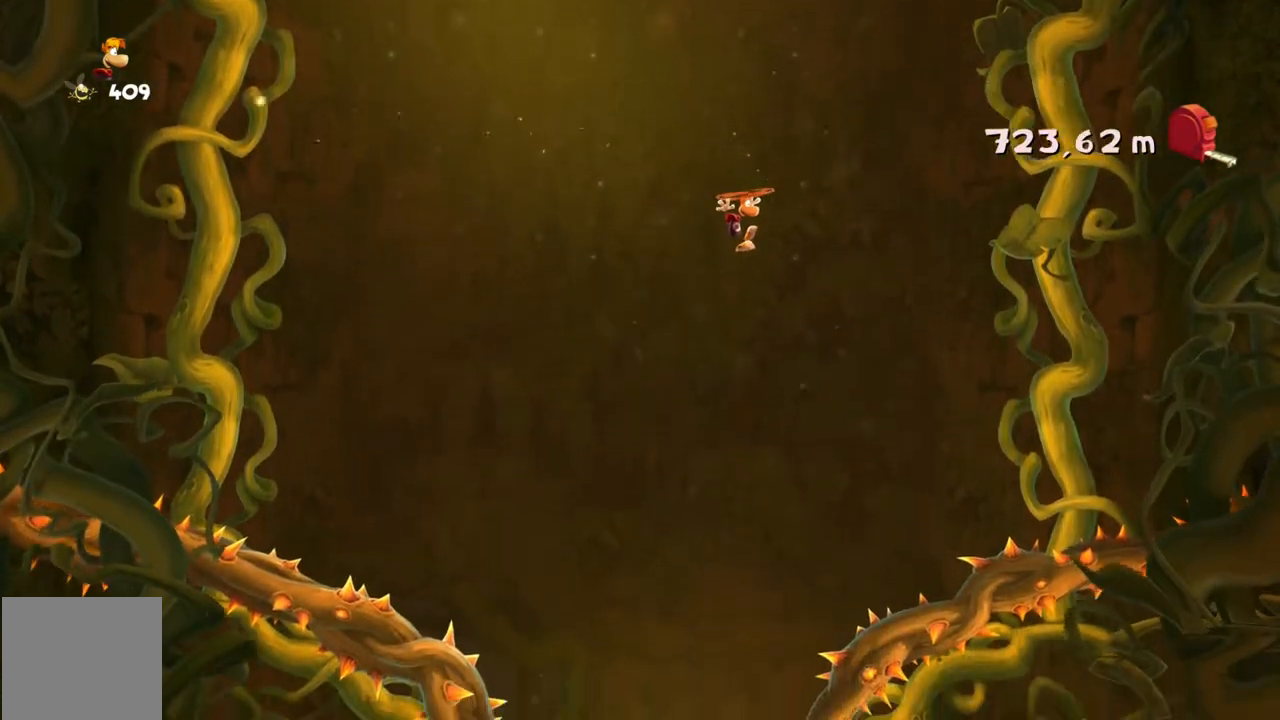
{"buttons": [], "left_stick": "center", "events": [[133, "left_stick", "left"], [367, "left_stick", "center"]]}
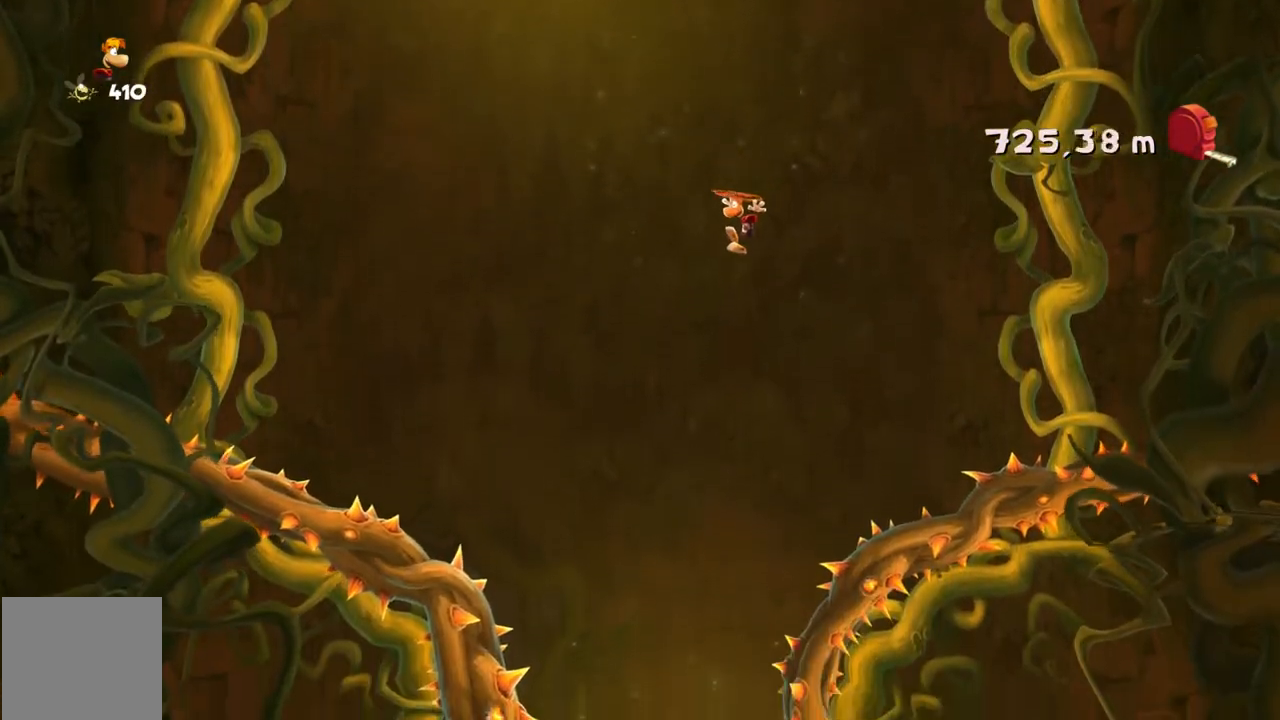
{"buttons": ["A"], "left_stick": "center", "events": [[167, "left_stick", "left"], [300, "A", "down"], [334, "left_stick", "center"]]}